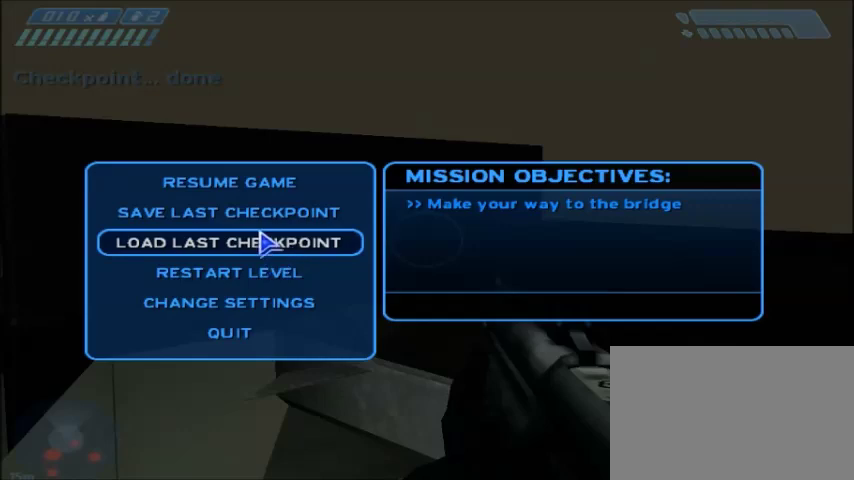
Gameplay with keyboard and mouse; each line is a JSON object with the keys and mouse buttons held at the frame after it. "events" lists presses ("down") and releases ("up") of "1", "2", "3", "4", "5", "a", "alt", "c", "ctrl", "d", "e", "f", "q", "r", "s", "shift", "space", "tab", "v", "w", "x", "z", "mouse_left", "mouse_middle", "mouse_right", "mouse_wheel_up" and "mouse_wheel_down" between this image and that frame as [ms after this image, input, new state], when the widget could be followed in between. "mouse_left", "mouse_middle", "mouse_right", "mouse_wheel_up", "mouse_wheel_down" = the "left", "middle", "right", "wheel_up", "wheel_down" buttons of the "mouse" list. No other keys are recorded. Mouse movement is not recorded.
{"keys": [], "mouse": [], "events": [[334, "mouse_left", "down"], [401, "mouse_left", "up"]]}
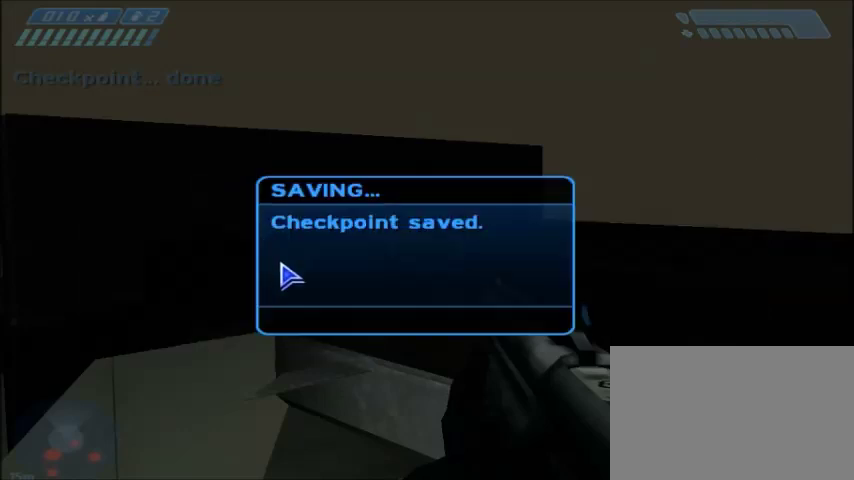
{"keys": [], "mouse": [], "events": []}
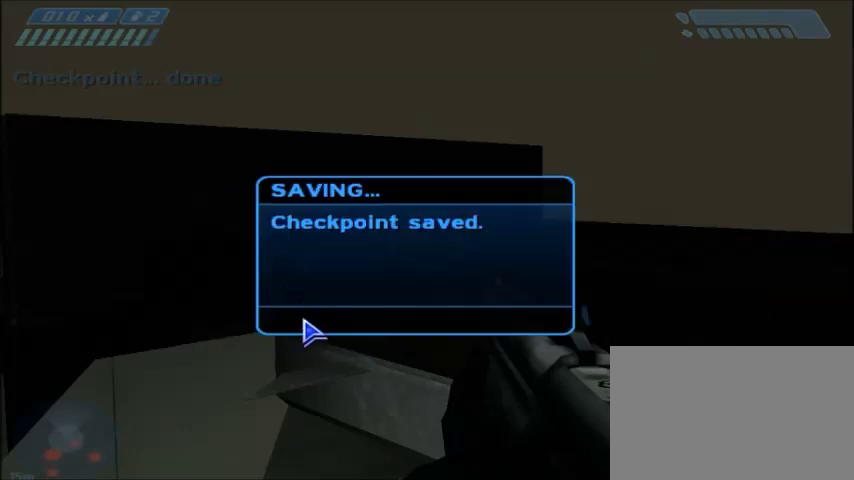
{"keys": [], "mouse": [], "events": []}
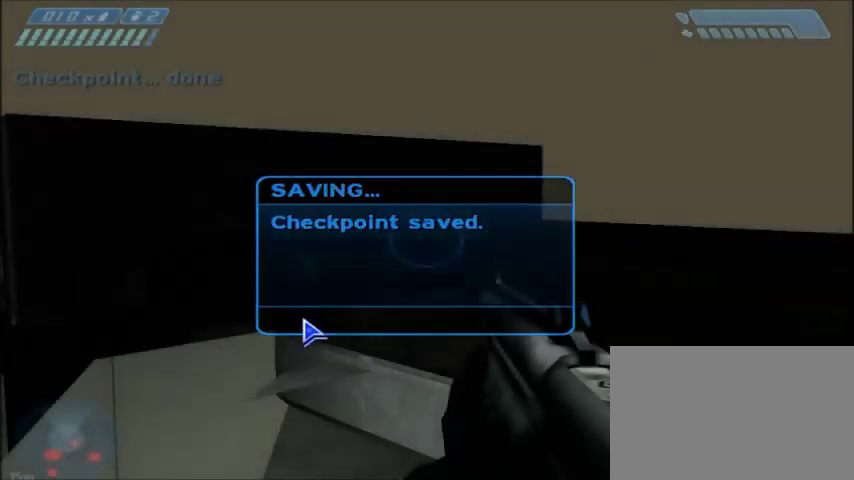
{"keys": [], "mouse": [], "events": []}
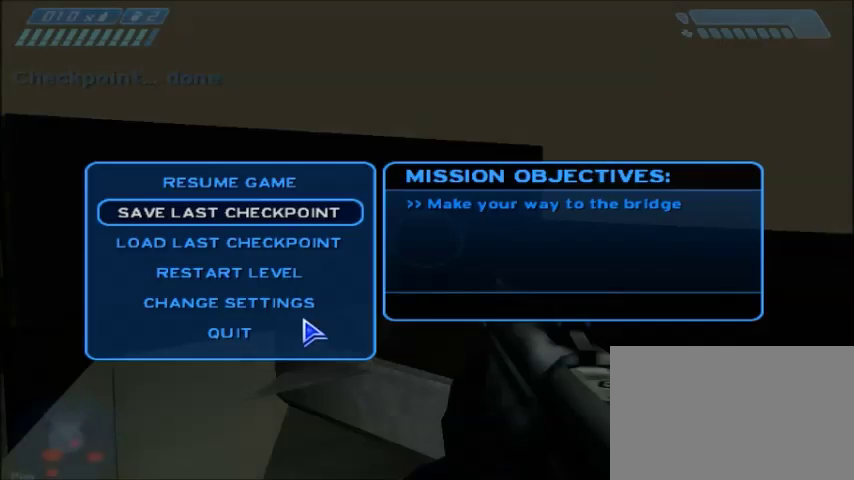
{"keys": [], "mouse": [], "events": []}
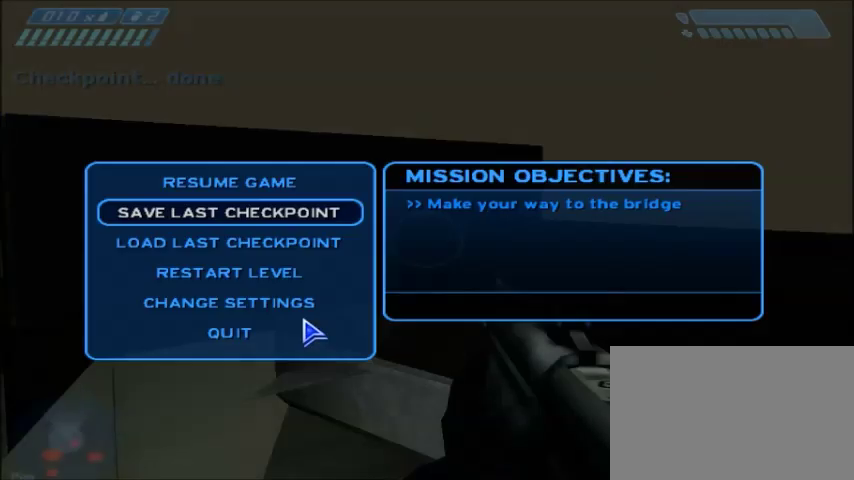
{"keys": [], "mouse": [], "events": []}
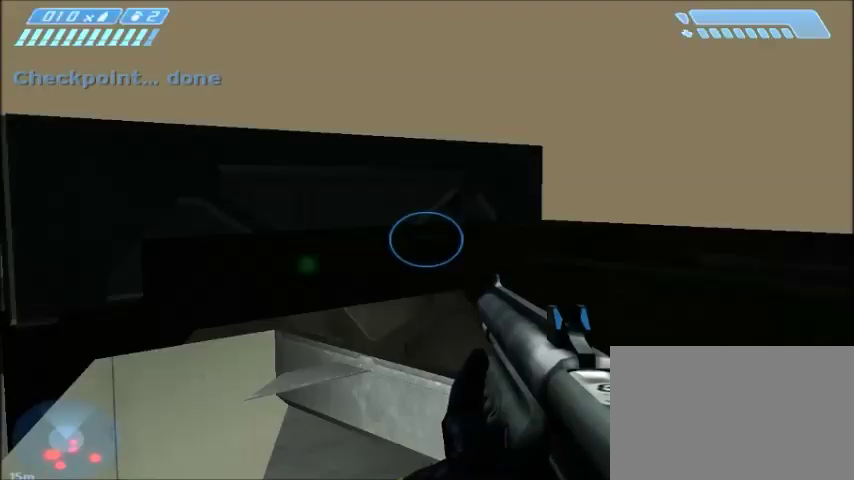
{"keys": [], "mouse": [], "events": []}
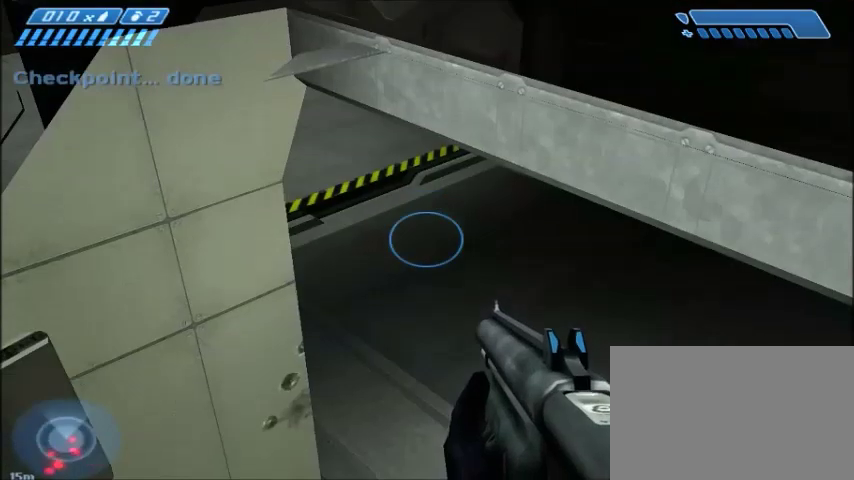
{"keys": [], "mouse": [], "events": []}
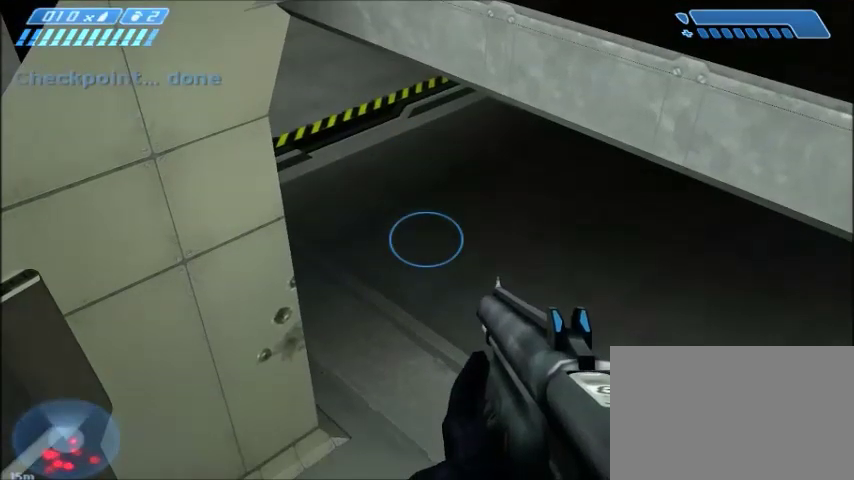
{"keys": ["shift"], "mouse": [], "events": [[100, "shift", "down"]]}
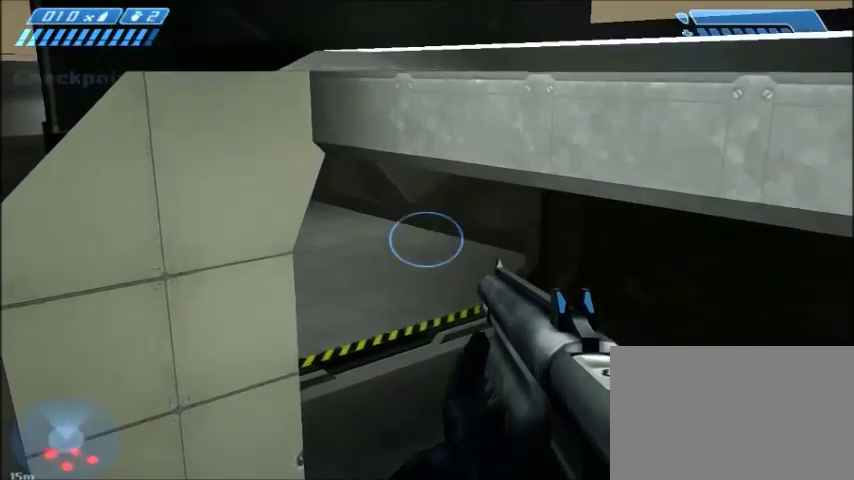
{"keys": ["shift"], "mouse": [], "events": []}
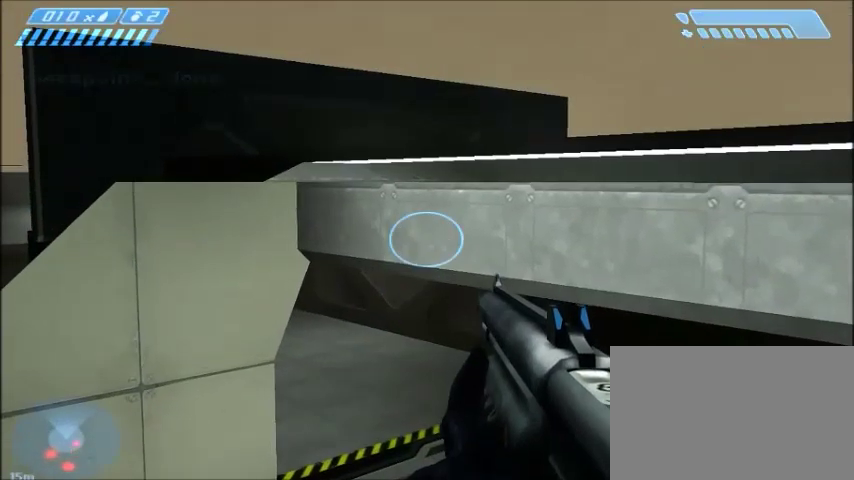
{"keys": ["shift"], "mouse": [], "events": []}
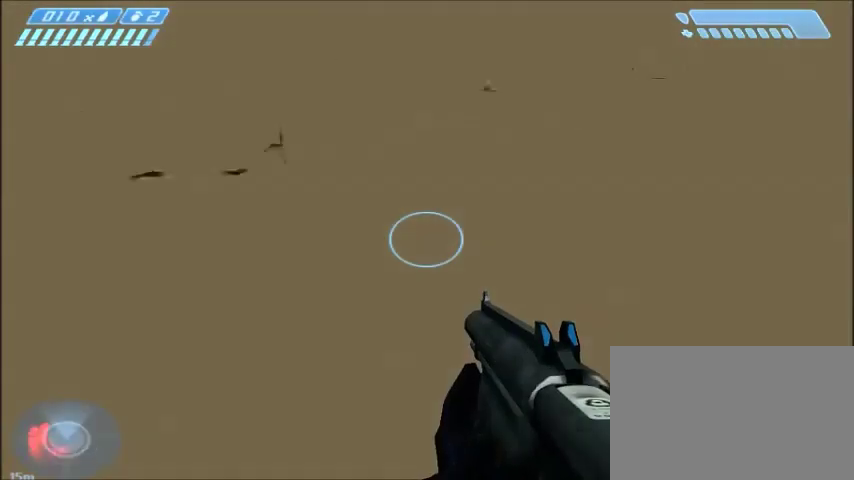
{"keys": ["shift"], "mouse": [], "events": []}
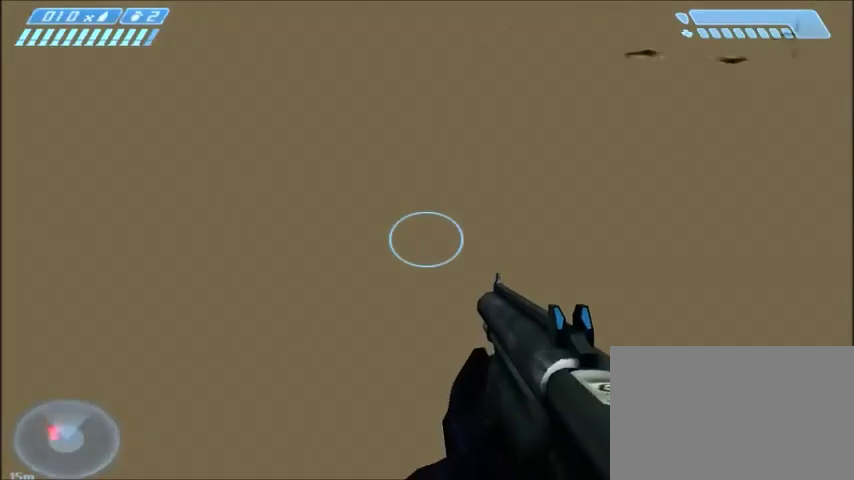
{"keys": ["shift"], "mouse": [], "events": []}
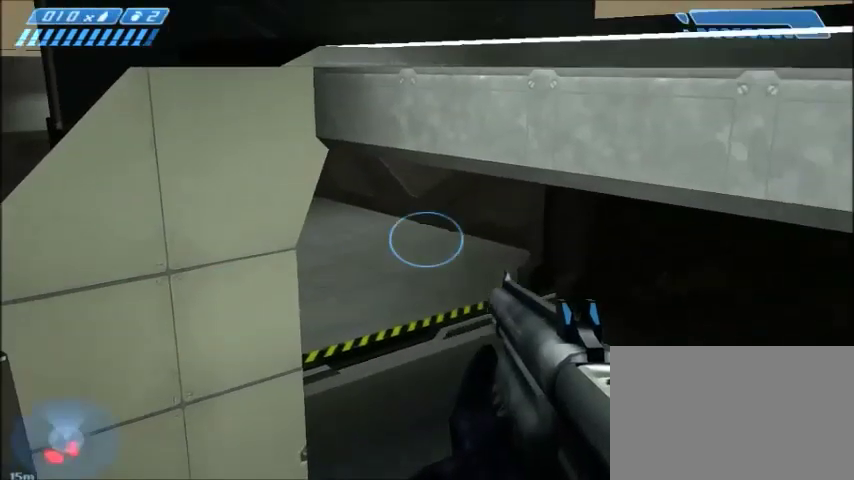
{"keys": ["shift"], "mouse": [], "events": []}
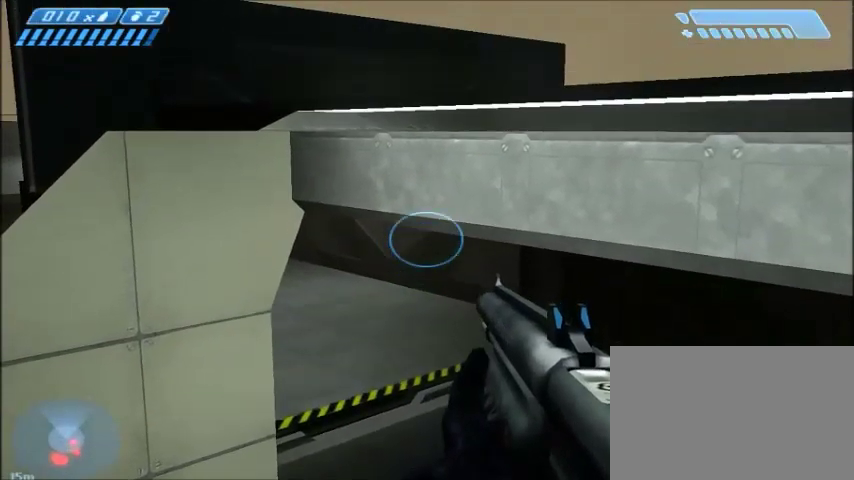
{"keys": ["shift"], "mouse": [], "events": []}
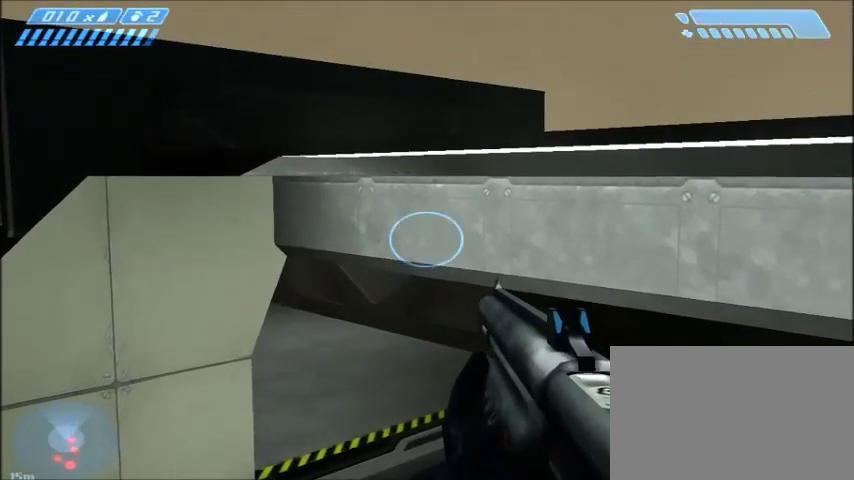
{"keys": ["shift"], "mouse": [], "events": []}
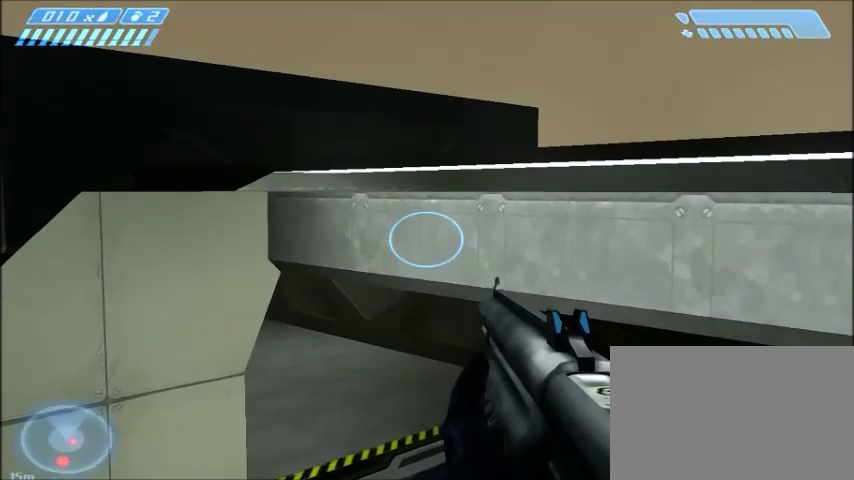
{"keys": ["shift"], "mouse": [], "events": []}
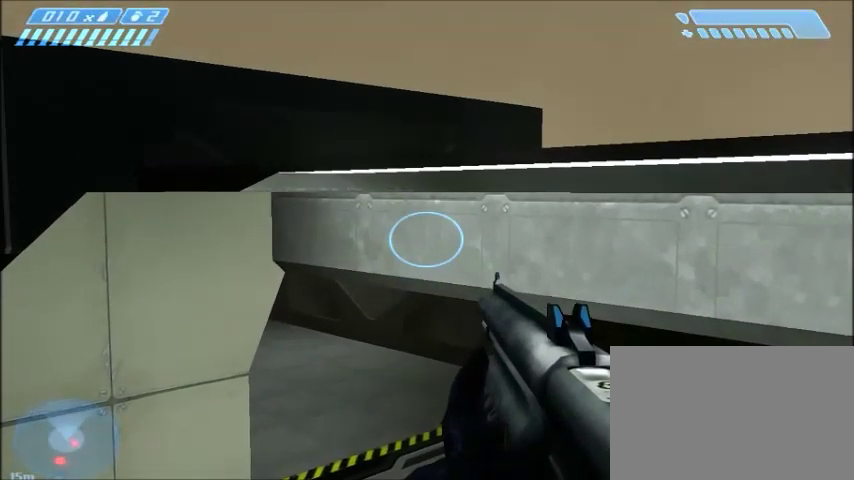
{"keys": ["shift"], "mouse": [], "events": []}
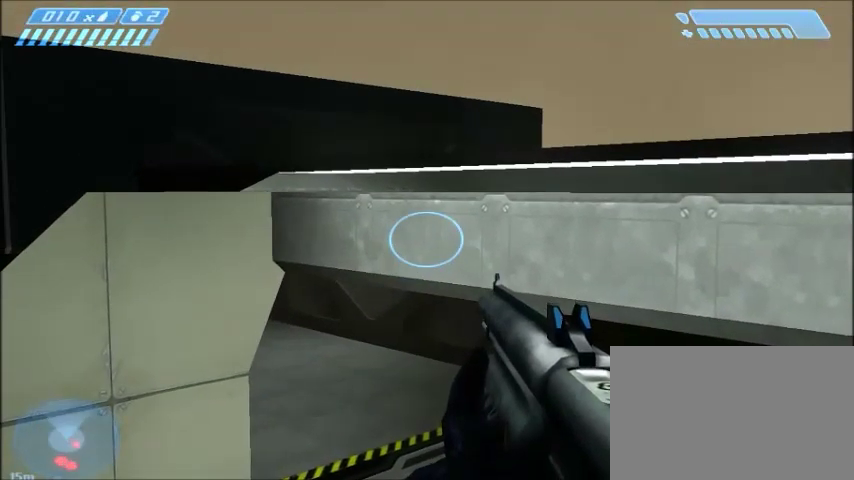
{"keys": ["shift"], "mouse": [], "events": []}
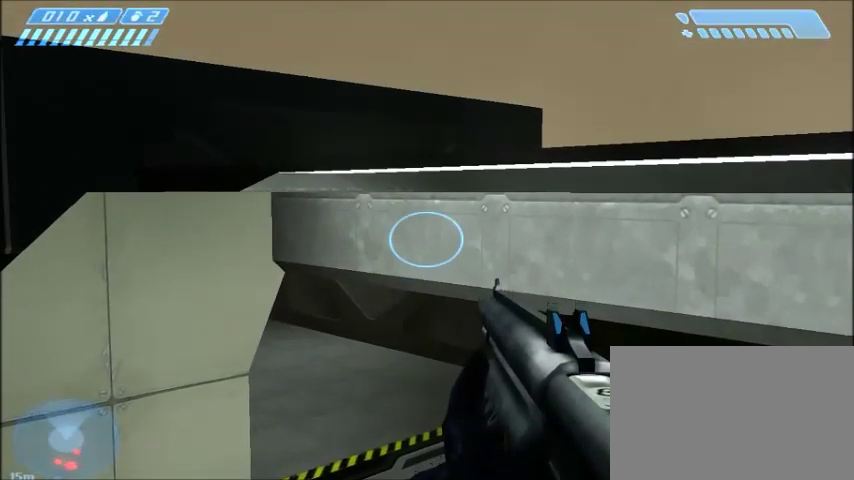
{"keys": ["shift"], "mouse": [], "events": []}
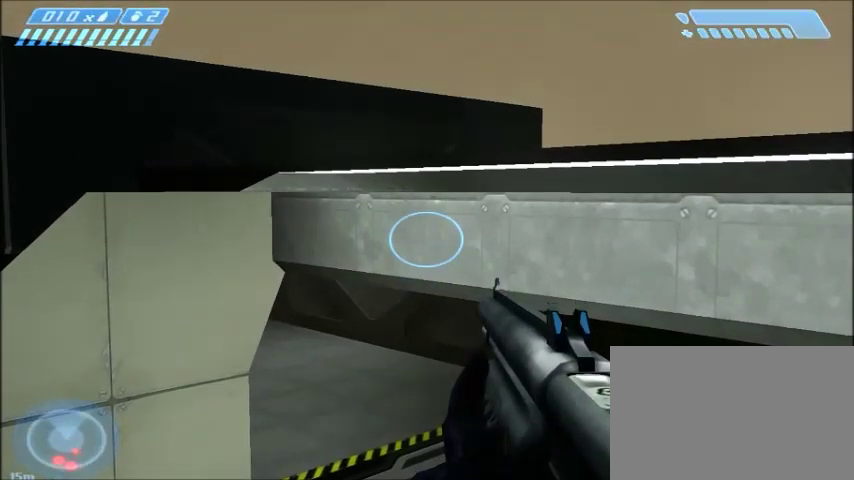
{"keys": ["shift"], "mouse": [], "events": []}
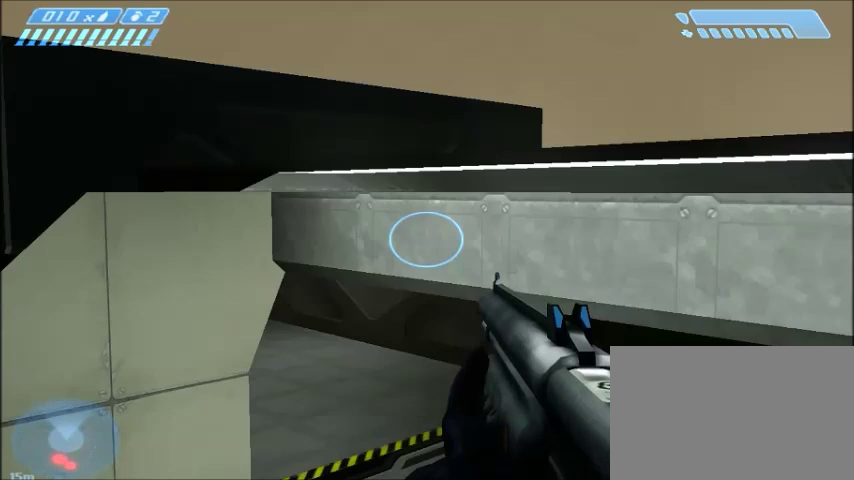
{"keys": ["shift"], "mouse": [], "events": []}
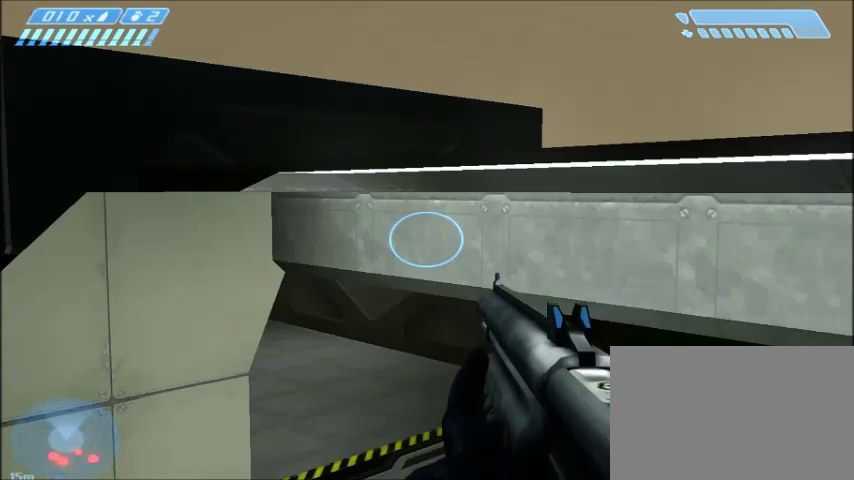
{"keys": ["shift"], "mouse": [], "events": []}
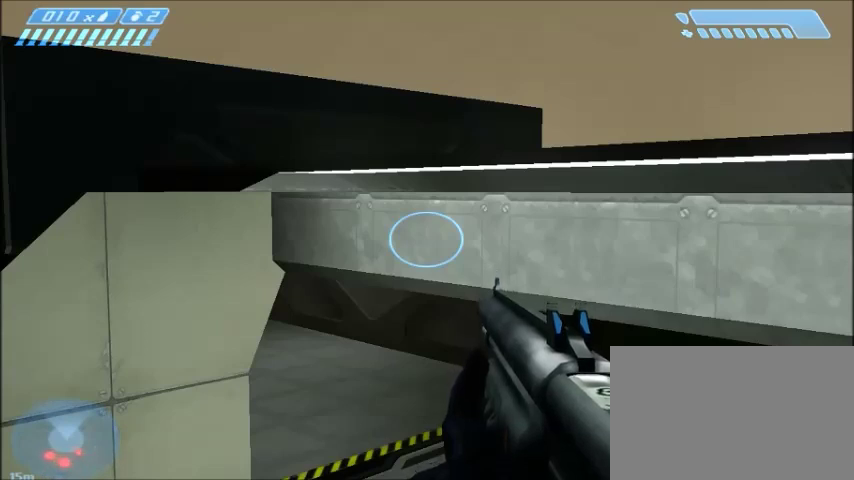
{"keys": ["shift"], "mouse": [], "events": []}